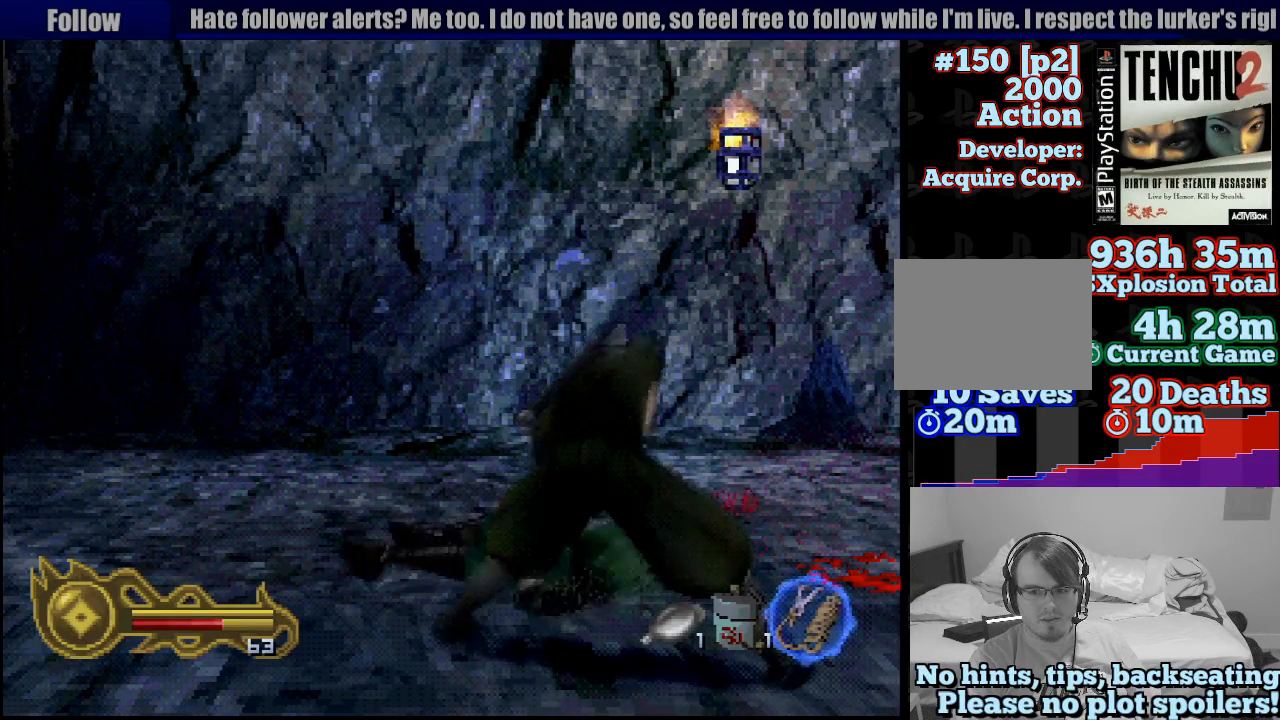
Gameplay with a controller (PlayStation layout); each line is a JSON object with the inputs held at the frame after it (dt_ms = milliseconds from this image to that frame). "button_events" lists button changes between this image and that frame as [ms after this image, input, new state], when the widget could be followed in between (sticks are given only as held states). Not read: L3 R3 SELECT START.
{"dt_ms": 500, "buttons": [], "left_stick": "center", "right_stick": "center", "button_events": []}
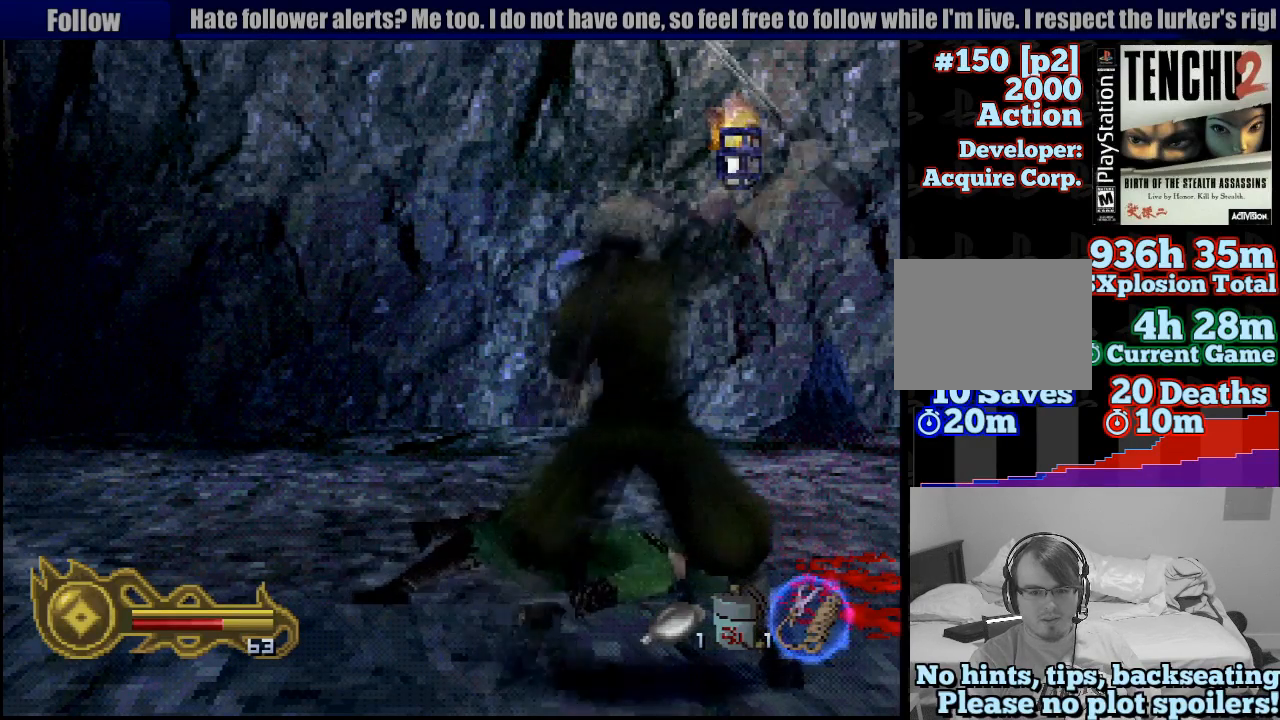
{"dt_ms": 500, "buttons": [], "left_stick": "center", "right_stick": "center", "button_events": []}
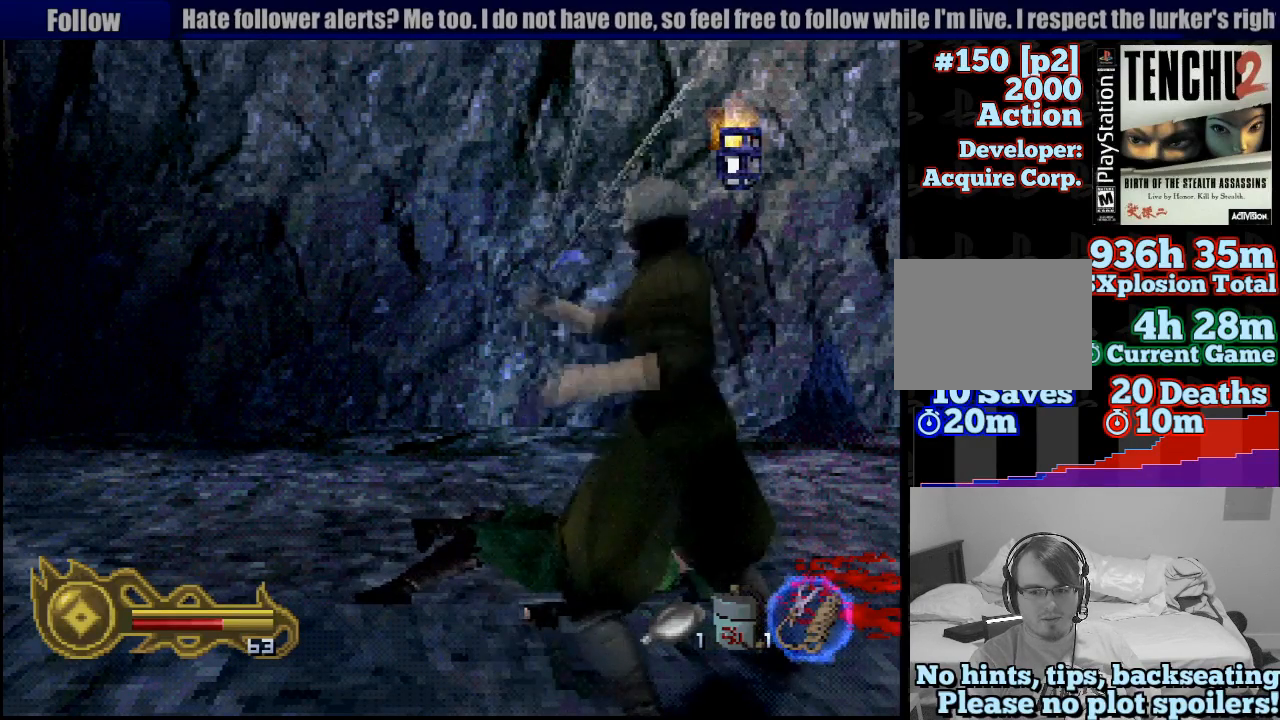
{"dt_ms": 1000, "buttons": [], "left_stick": "left", "right_stick": "center", "button_events": []}
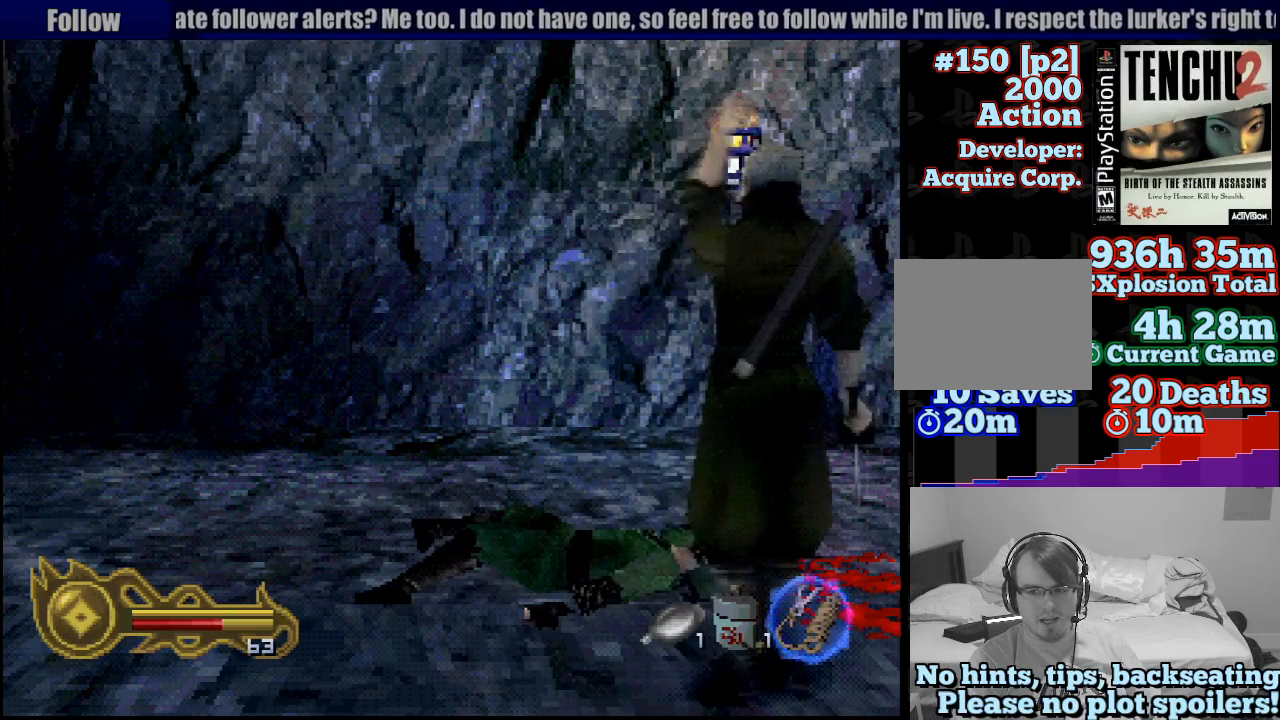
{"dt_ms": 1000, "buttons": [], "left_stick": "center", "right_stick": "center", "button_events": []}
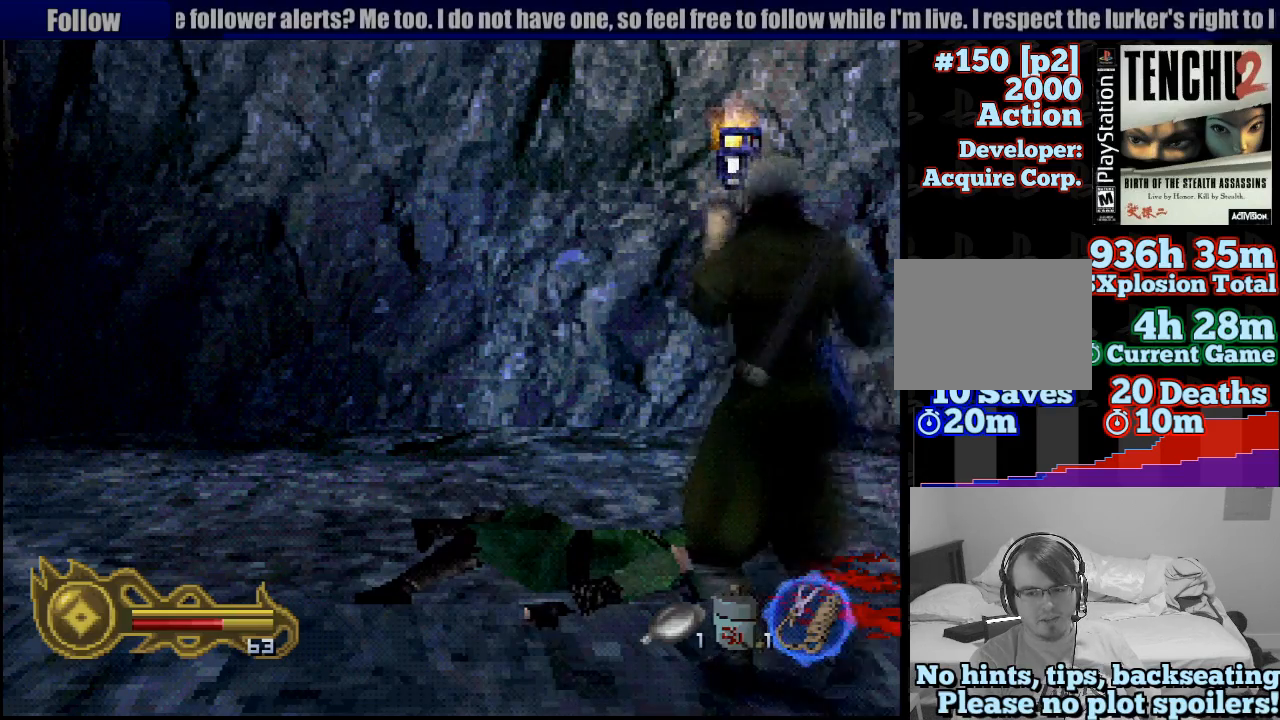
{"dt_ms": 500, "buttons": [], "left_stick": "center", "right_stick": "center", "button_events": []}
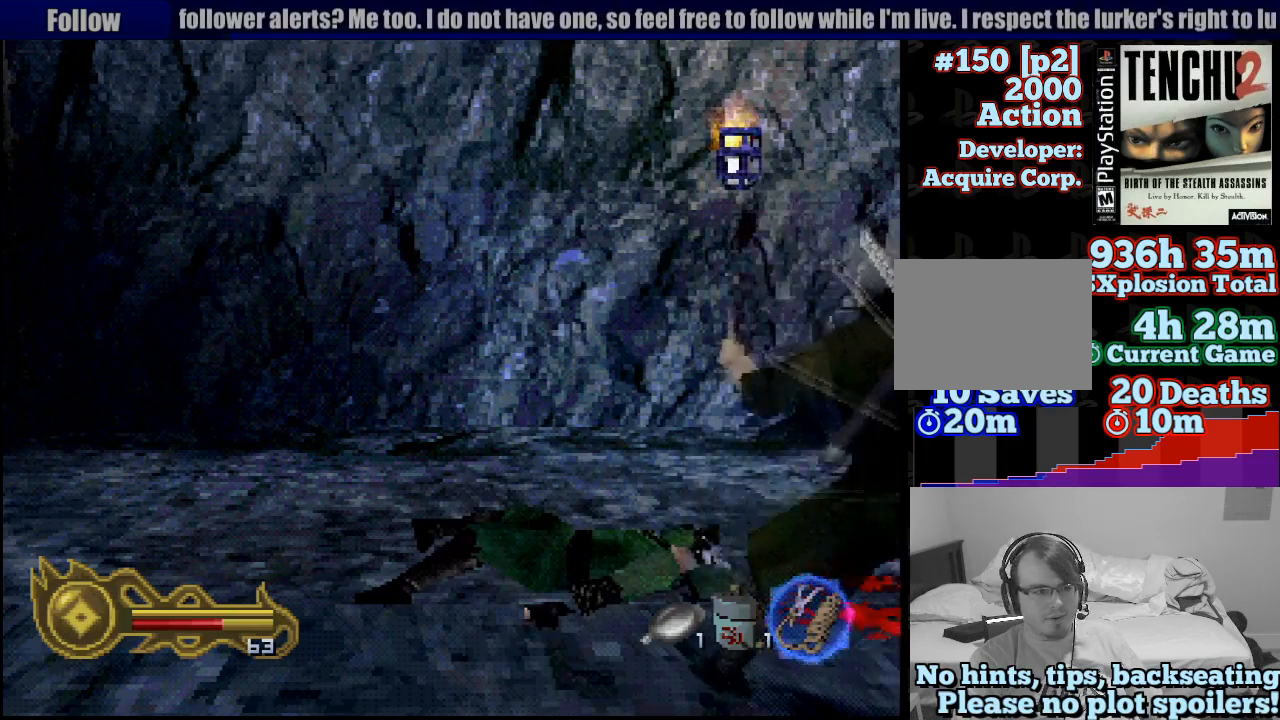
{"dt_ms": 500, "buttons": [], "left_stick": "center", "right_stick": "center", "button_events": []}
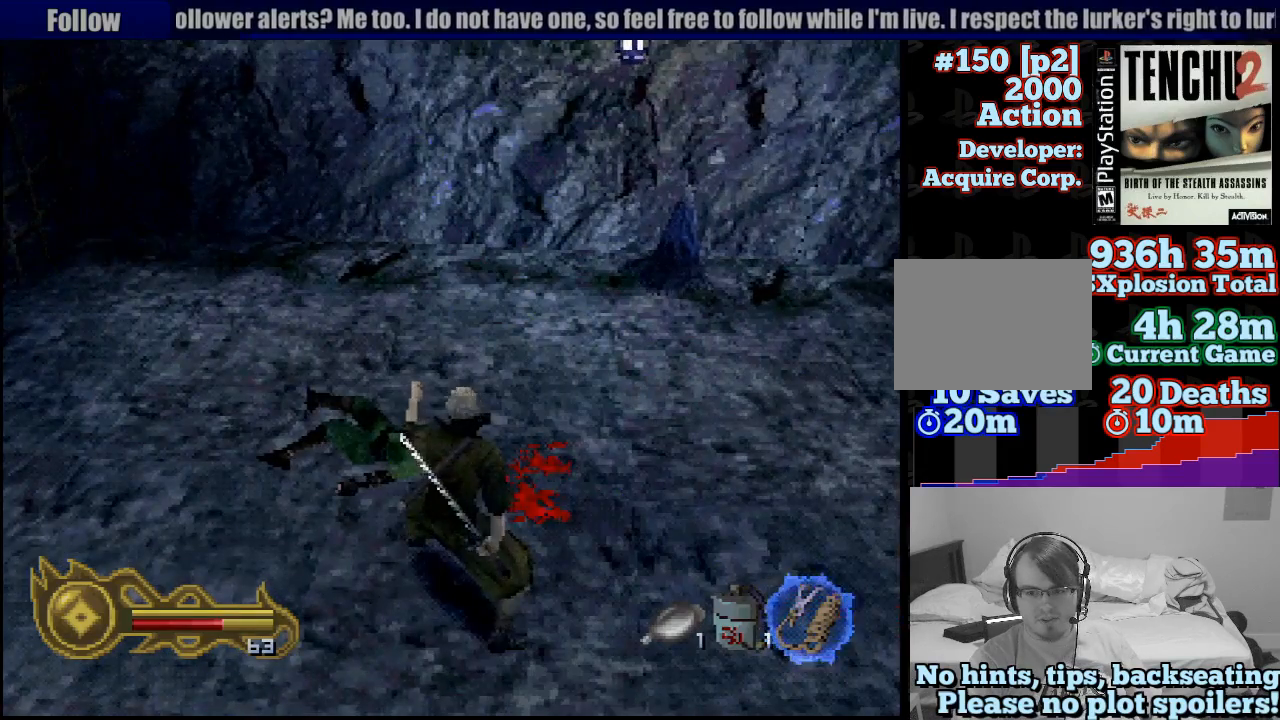
{"dt_ms": 500, "buttons": [], "left_stick": "left", "right_stick": "center", "button_events": []}
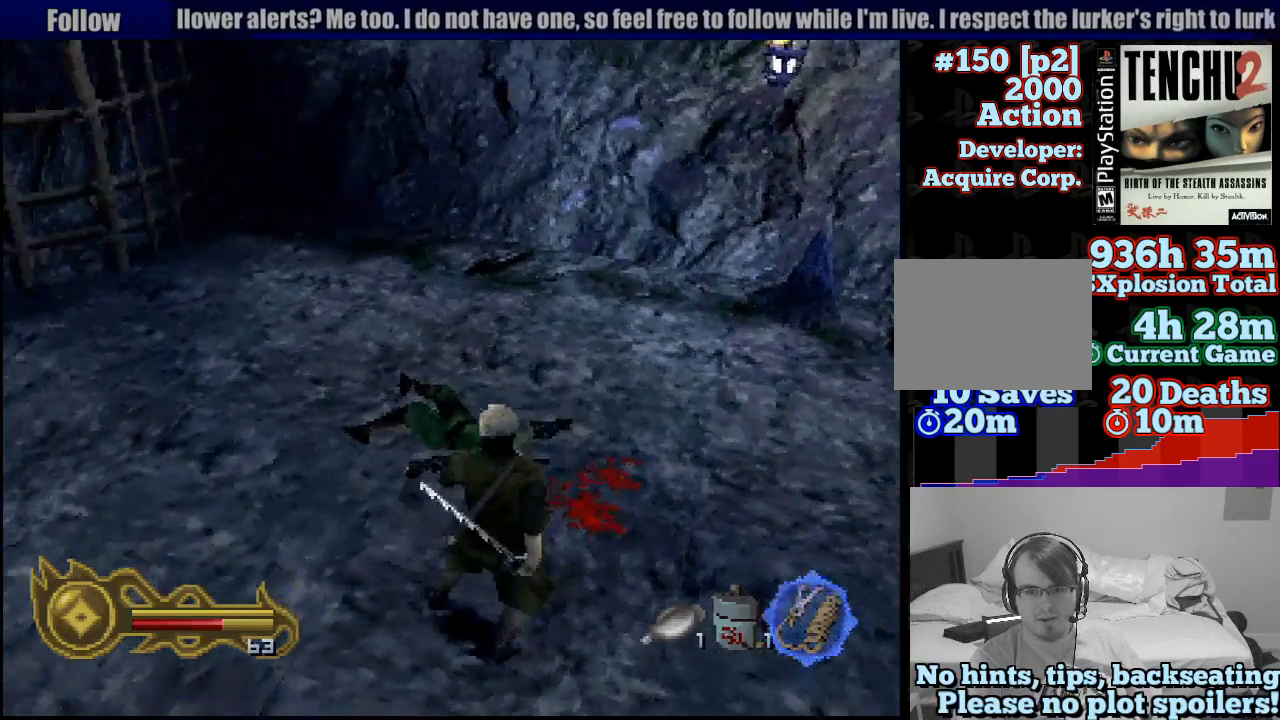
{"dt_ms": 500, "buttons": [], "left_stick": "left", "right_stick": "center", "button_events": []}
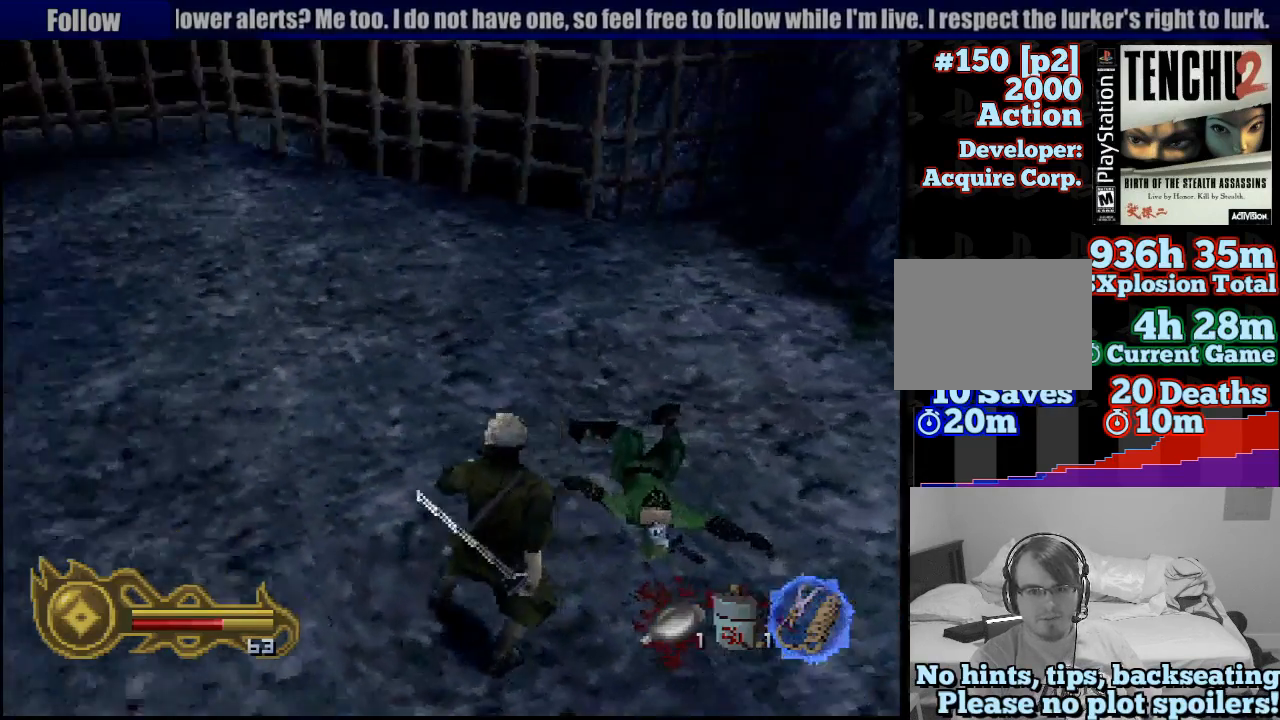
{"dt_ms": 500, "buttons": [], "left_stick": "left", "right_stick": "center", "button_events": []}
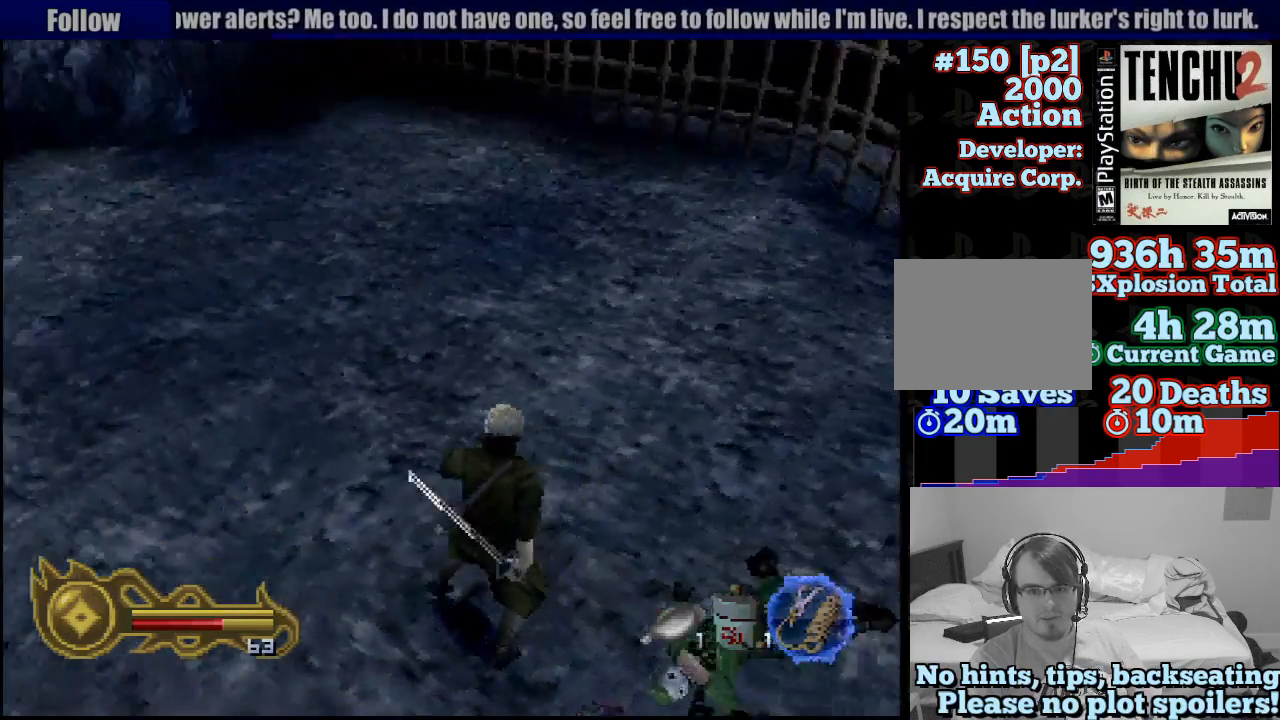
{"dt_ms": 500, "buttons": ["L1"], "left_stick": "center", "right_stick": "center", "button_events": [[200, "L1", "down"]]}
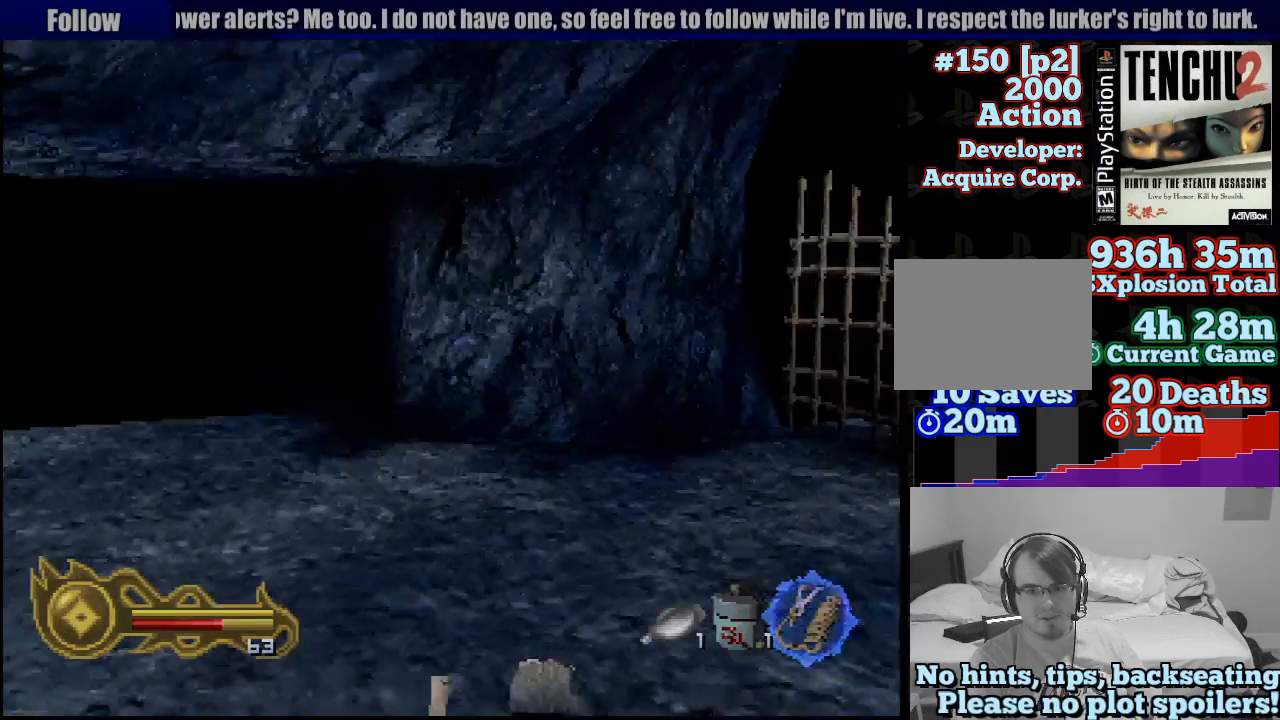
{"dt_ms": 500, "buttons": ["L1"], "left_stick": "up-left", "right_stick": "center", "button_events": []}
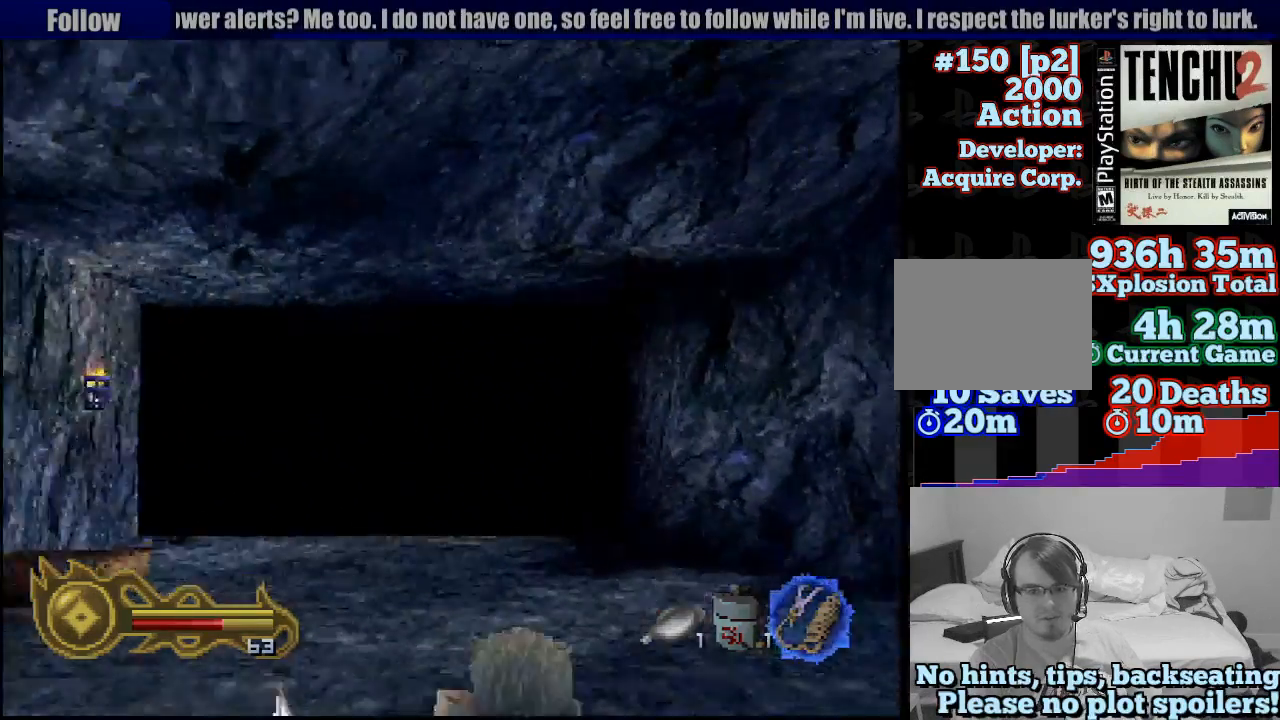
{"dt_ms": 500, "buttons": ["L1"], "left_stick": "center", "right_stick": "center", "button_events": []}
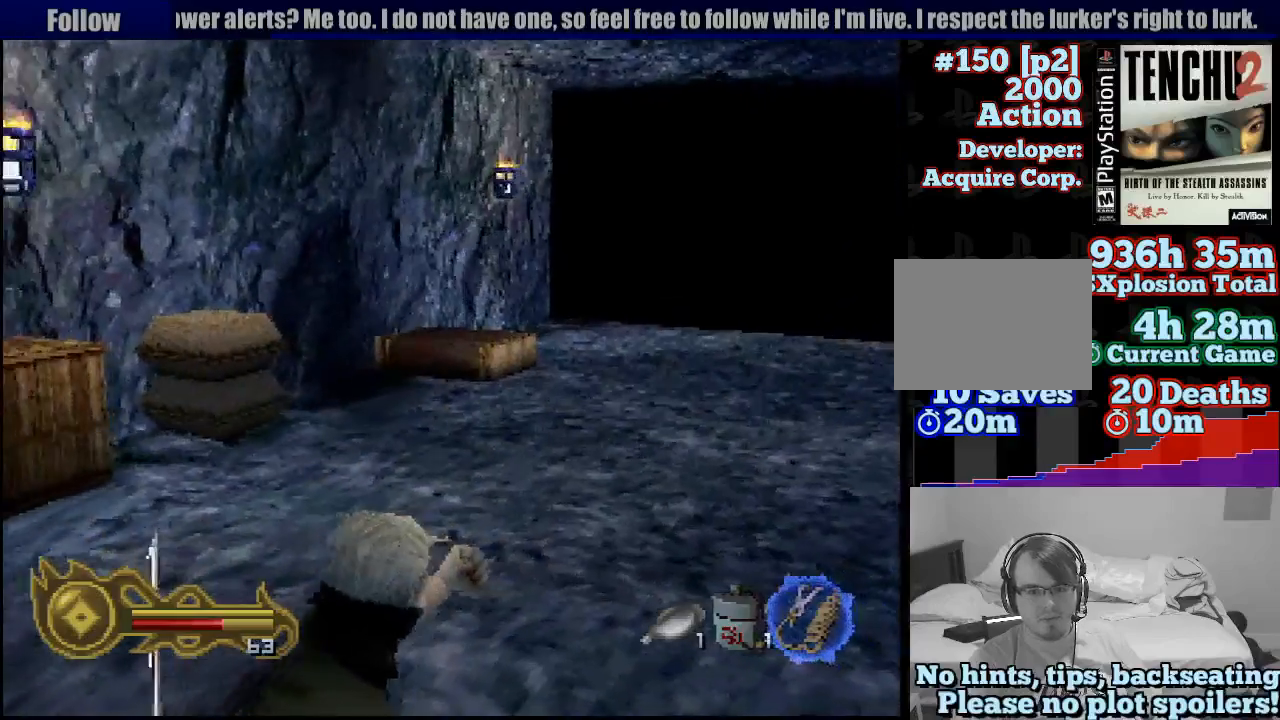
{"dt_ms": 500, "buttons": ["L1"], "left_stick": "left", "right_stick": "center", "button_events": []}
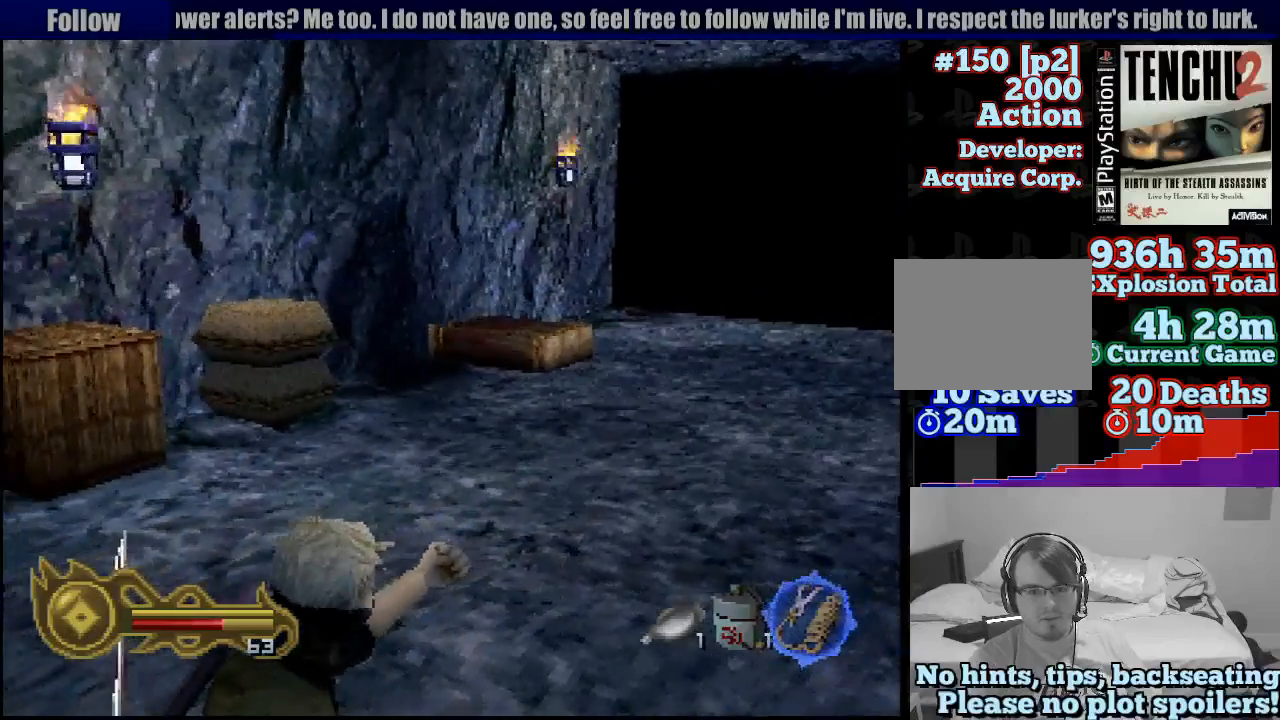
{"dt_ms": 500, "buttons": ["L1"], "left_stick": "center", "right_stick": "center", "button_events": []}
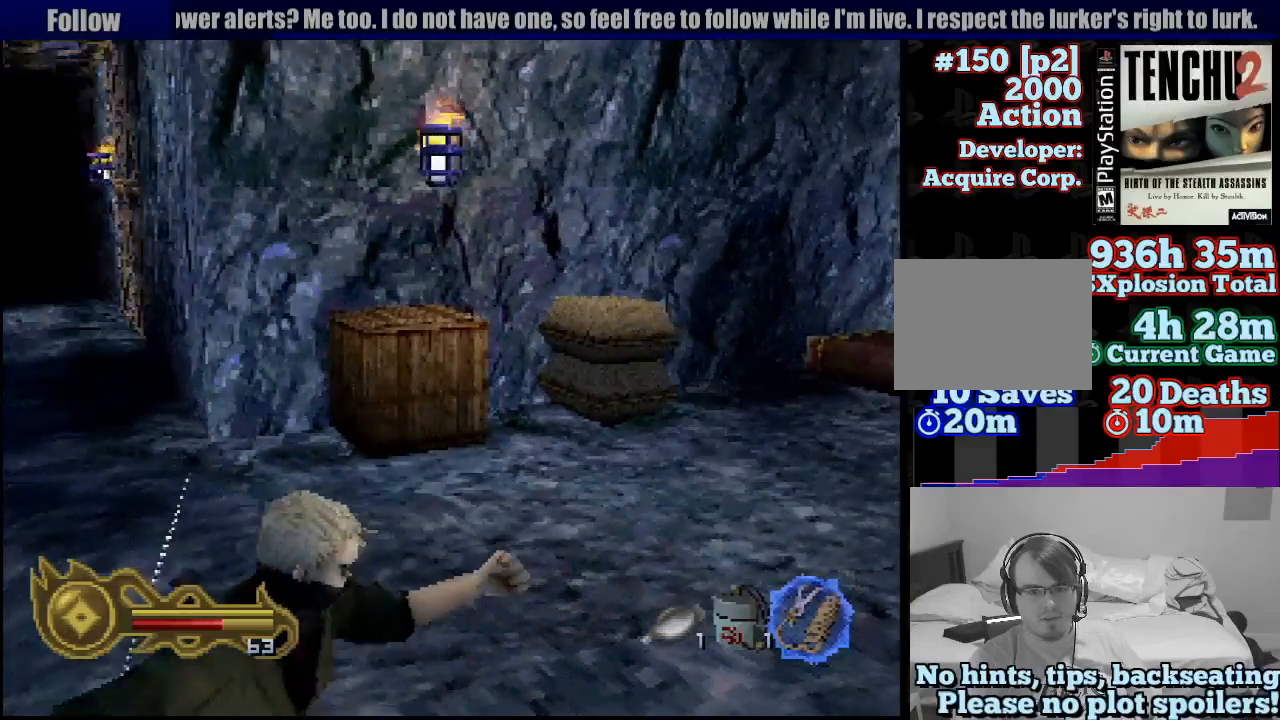
{"dt_ms": 500, "buttons": ["L1"], "left_stick": "right", "right_stick": "center", "button_events": []}
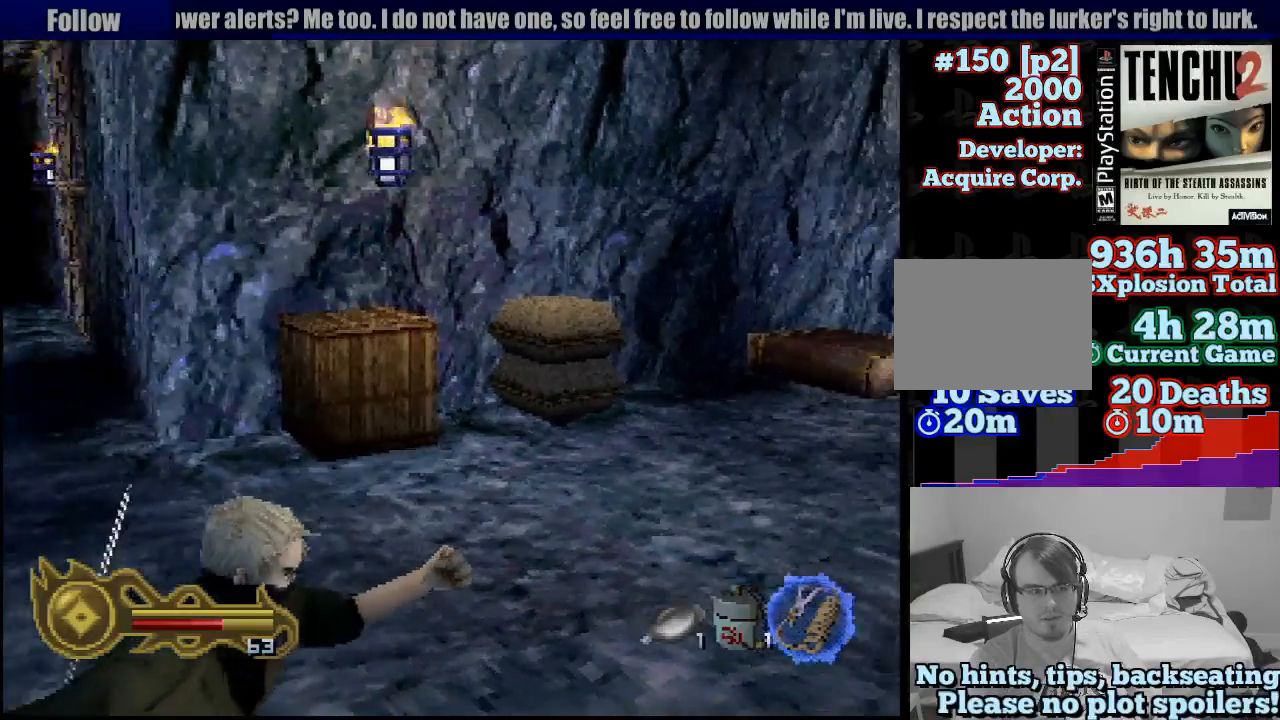
{"dt_ms": 500, "buttons": [], "left_stick": "left", "right_stick": "center", "button_events": [[117, "L1", "up"]]}
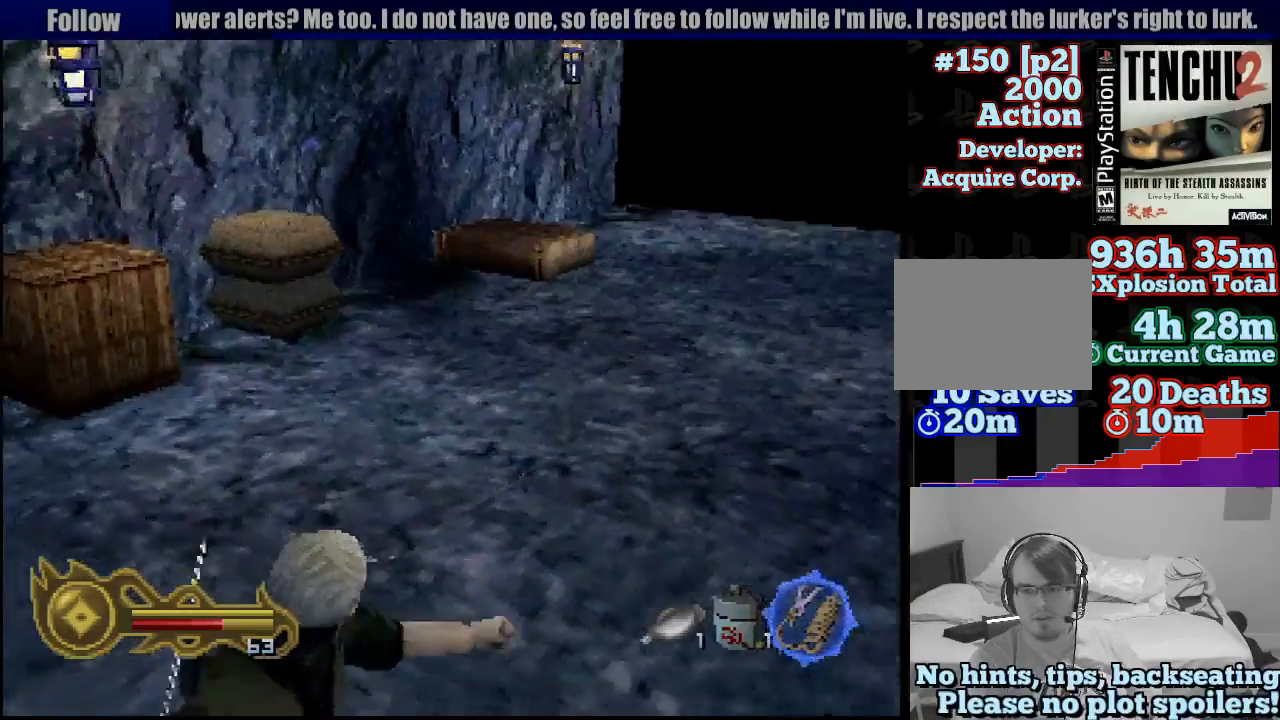
{"dt_ms": 500, "buttons": [], "left_stick": "left", "right_stick": "center", "button_events": []}
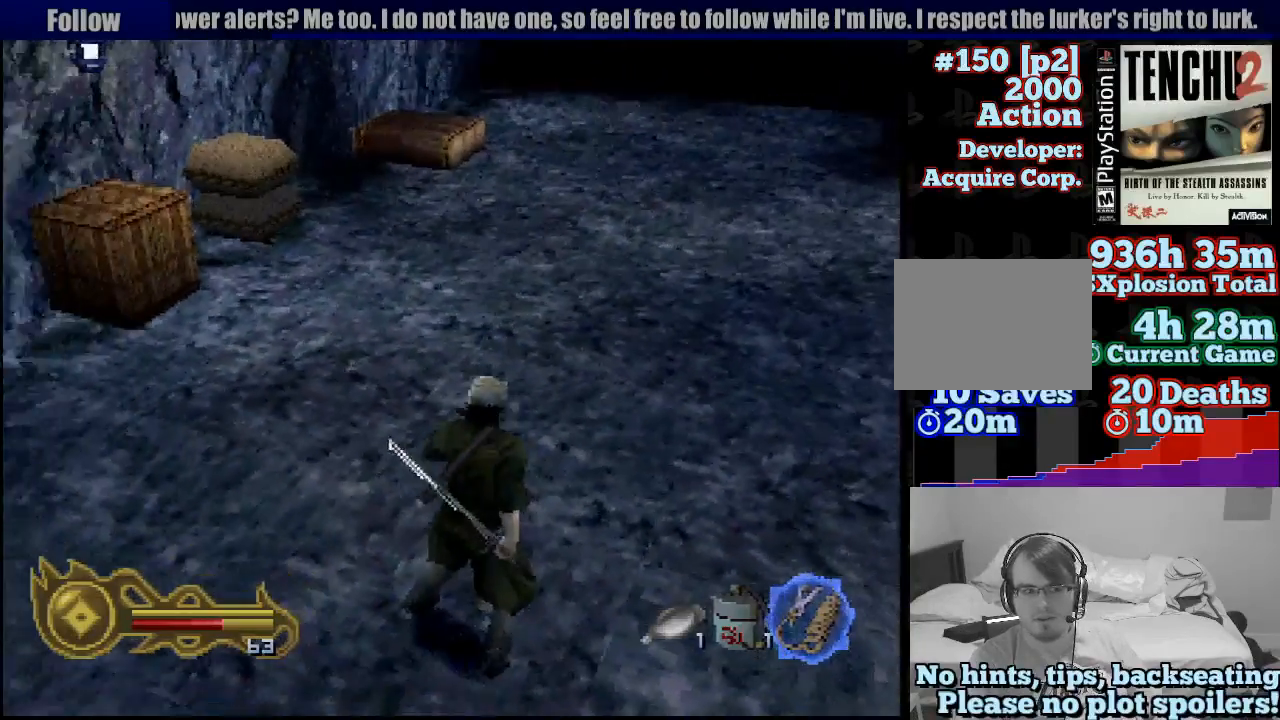
{"dt_ms": 500, "buttons": [], "left_stick": "up", "right_stick": "center", "button_events": []}
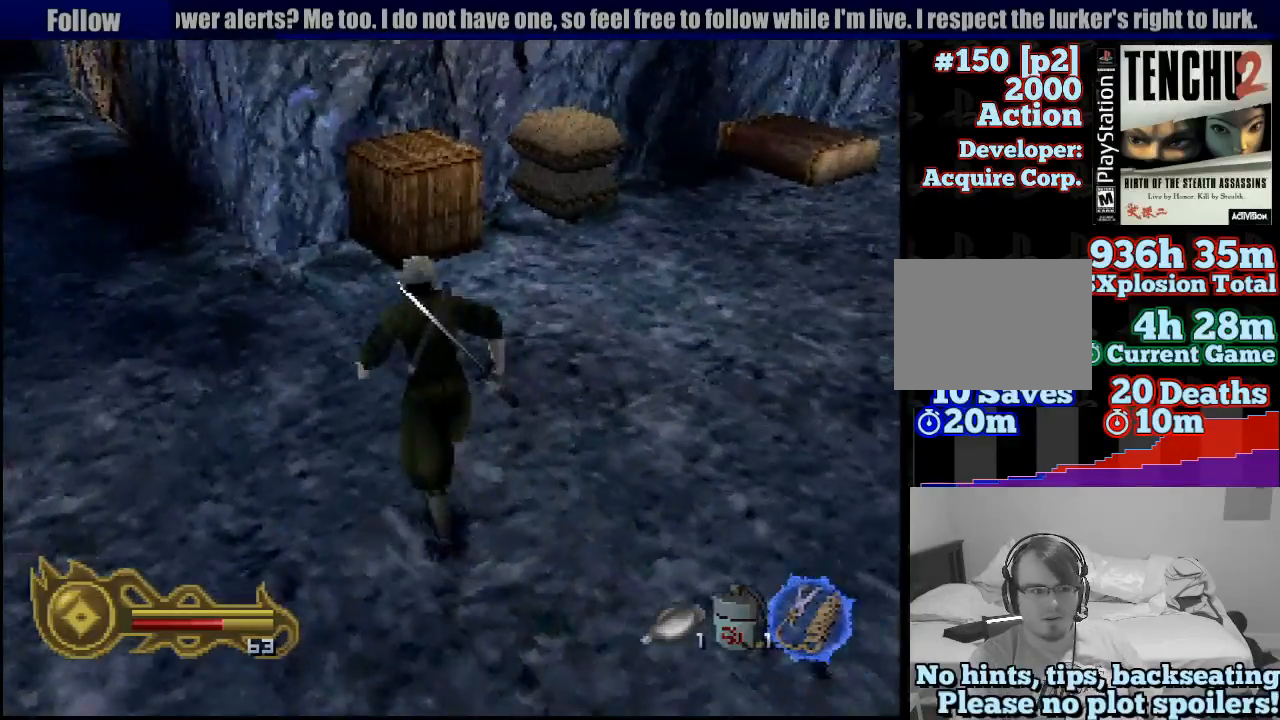
{"dt_ms": 500, "buttons": ["SQUARE"], "left_stick": "up", "right_stick": "center", "button_events": [[317, "SQUARE", "down"]]}
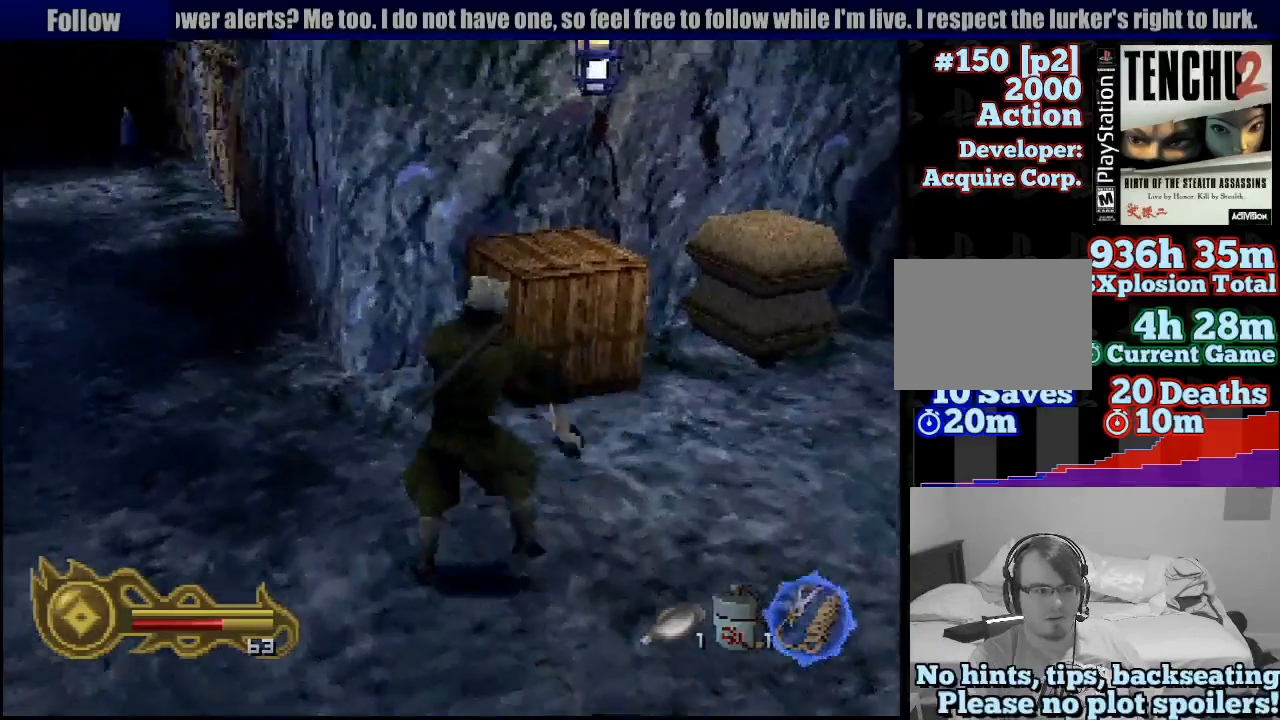
{"dt_ms": 500, "buttons": [], "left_stick": "center", "right_stick": "center", "button_events": [[83, "SQUARE", "up"]]}
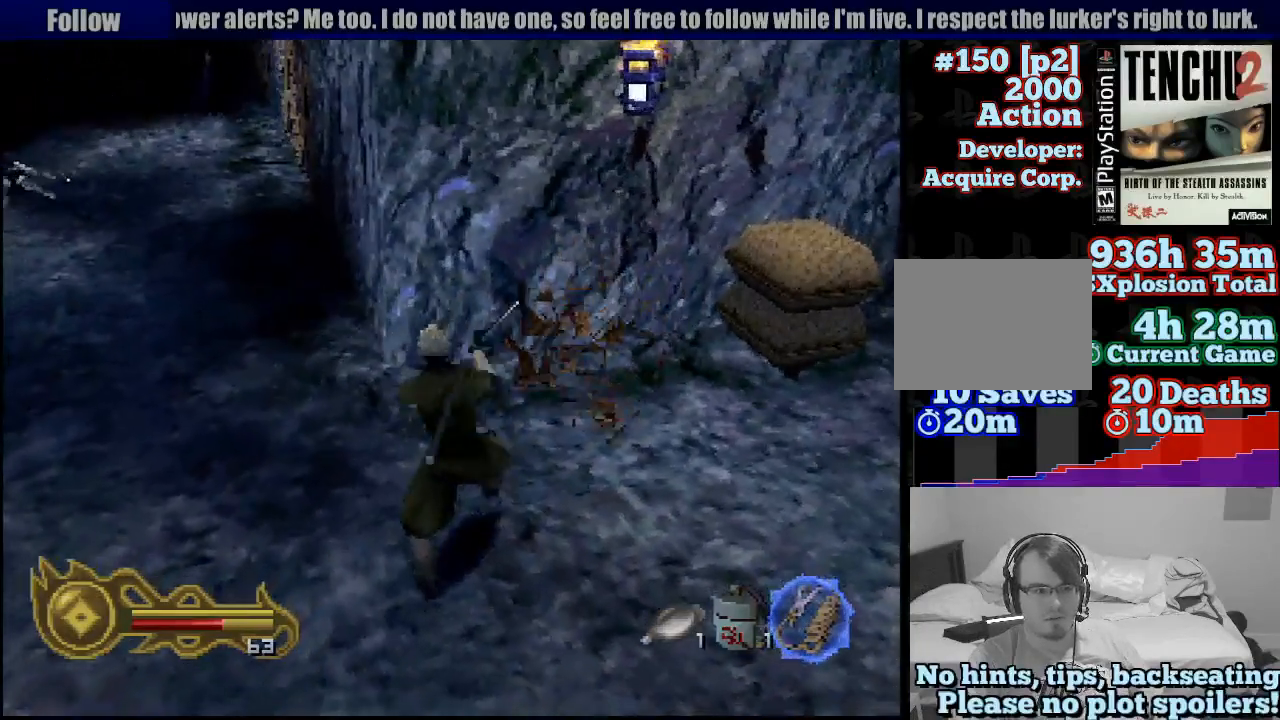
{"dt_ms": 500, "buttons": [], "left_stick": "right", "right_stick": "center", "button_events": []}
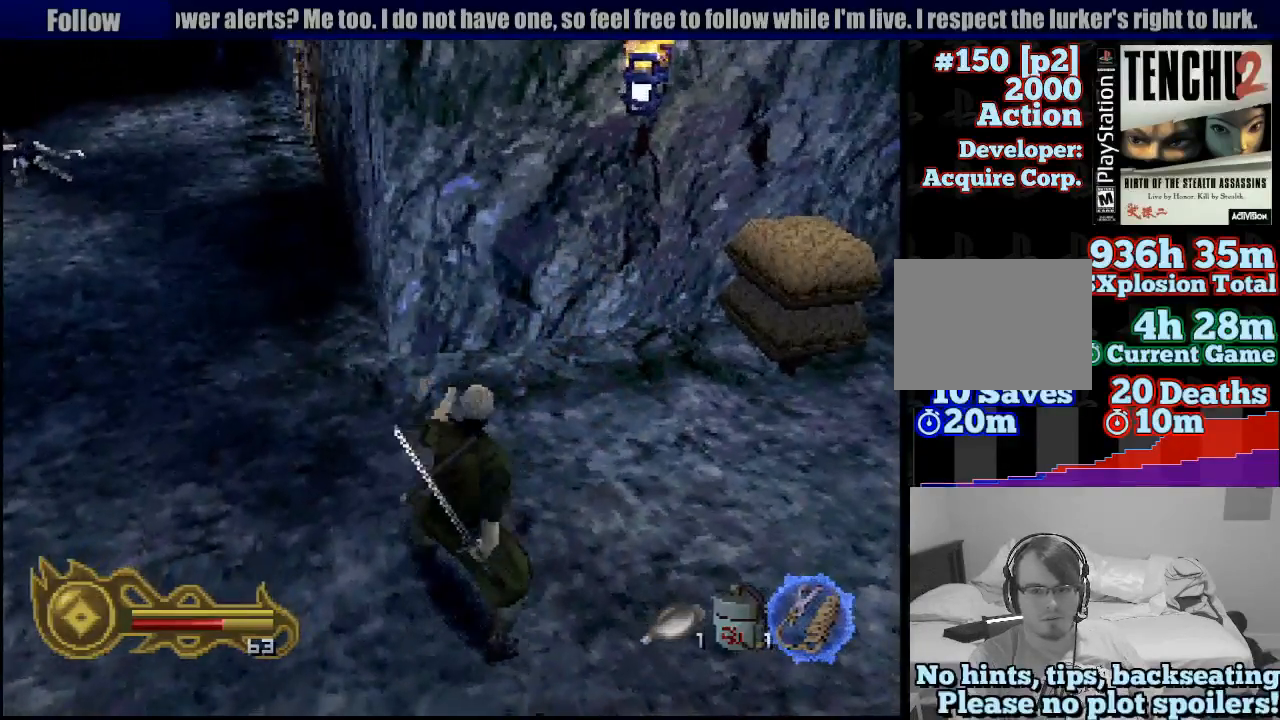
{"dt_ms": 500, "buttons": [], "left_stick": "up", "right_stick": "center", "button_events": []}
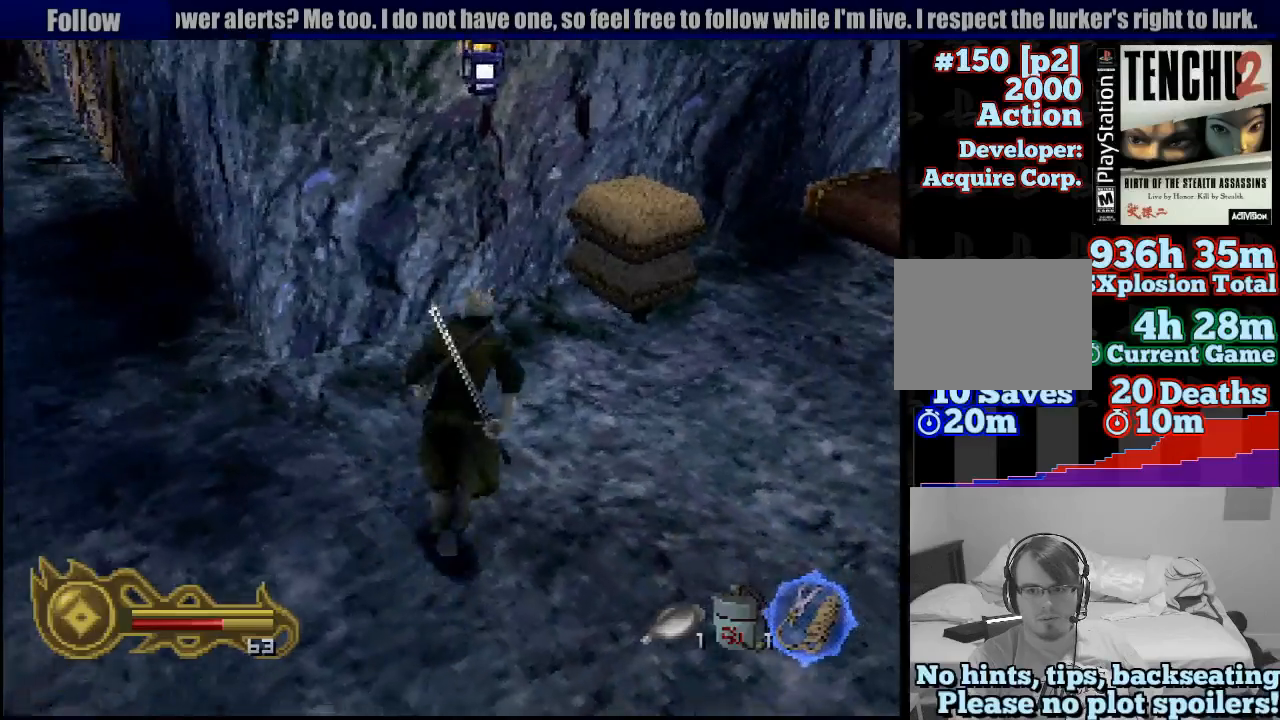
{"dt_ms": 500, "buttons": [], "left_stick": "center", "right_stick": "center", "button_events": [[217, "SQUARE", "down"], [417, "SQUARE", "up"]]}
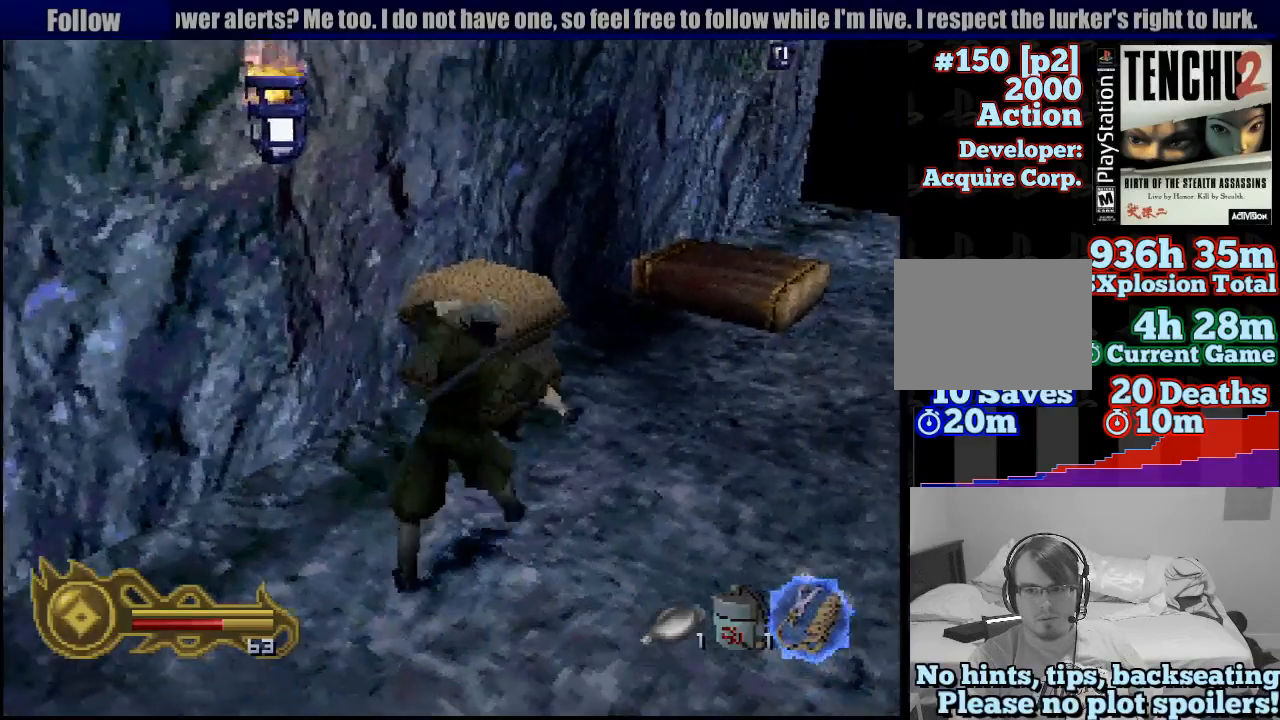
{"dt_ms": 500, "buttons": [], "left_stick": "up-right", "right_stick": "center", "button_events": []}
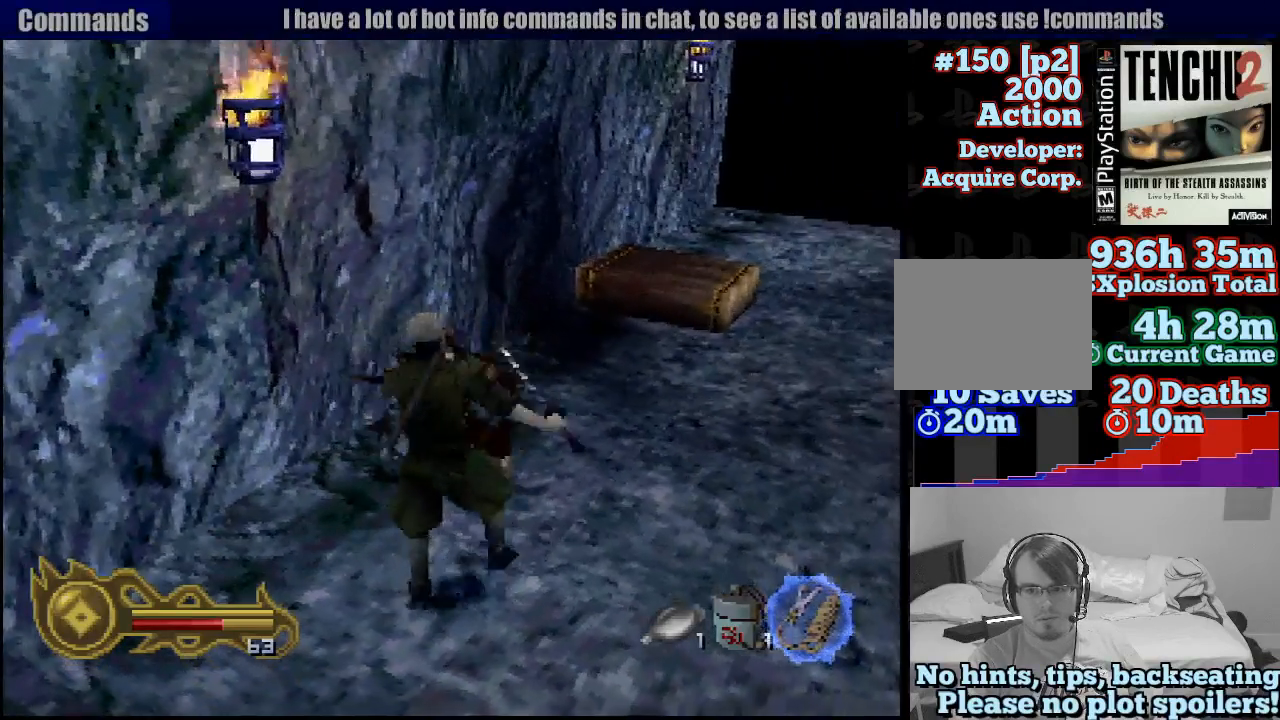
{"dt_ms": 500, "buttons": [], "left_stick": "up-right", "right_stick": "center", "button_events": []}